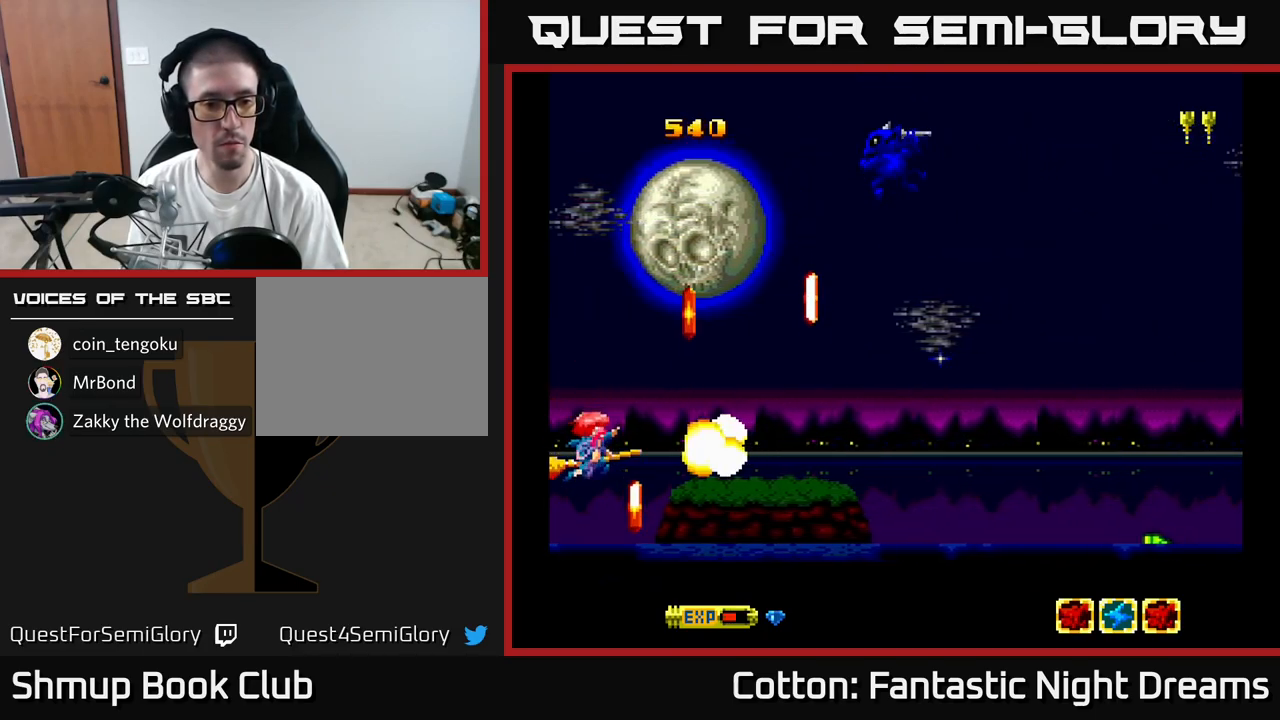
Gameplay with a controller (Xbox layout); each line is a JSON object with the inputs held at the frame after it. "events" lists button and stick changes between this image and that frame as [ms after this image, input, new state], when the widget could be followed in between. Not read: left_stick.
{"buttons": ["Y"], "right_stick": "center", "events": [[133, "DPAD_RIGHT", "down"], [217, "DPAD_DOWN", "up"], [233, "DPAD_RIGHT", "up"], [250, "DPAD_UP", "down"], [450, "DPAD_UP", "up"], [450, "Y", "down"]]}
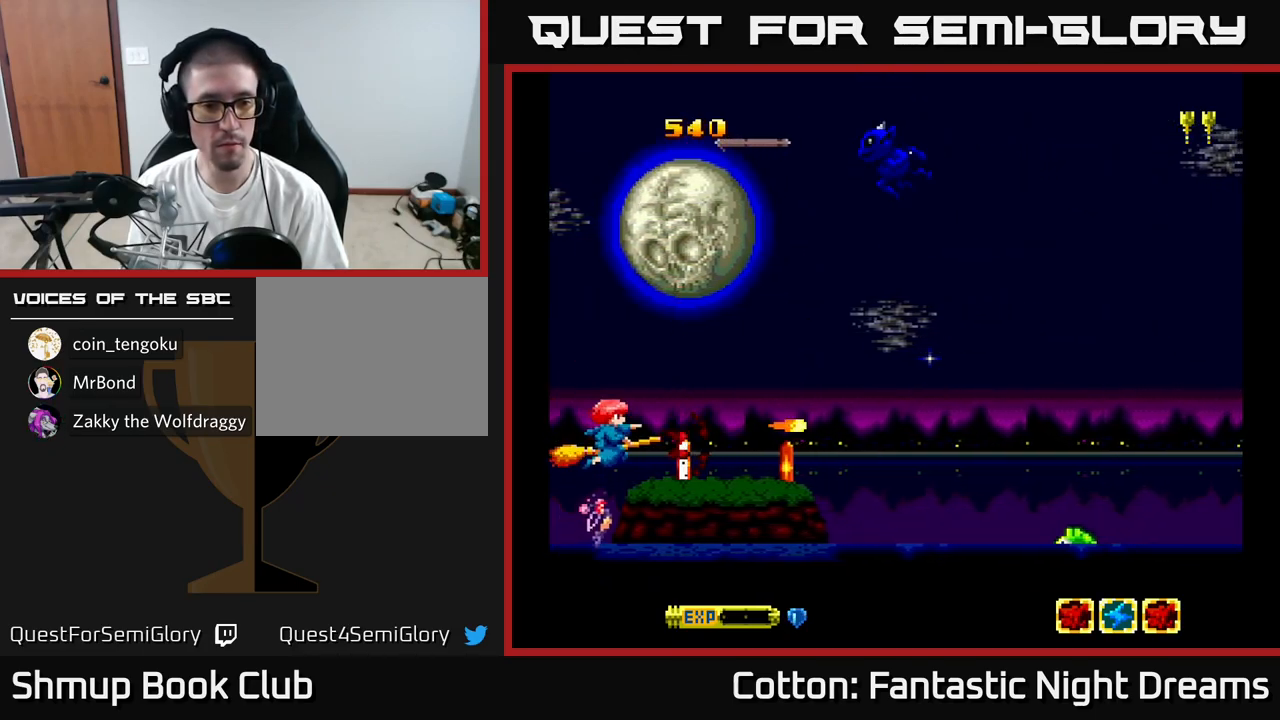
{"buttons": ["B"], "right_stick": "center", "events": [[100, "Y", "up"], [417, "Y", "down"], [433, "B", "down"], [500, "Y", "up"]]}
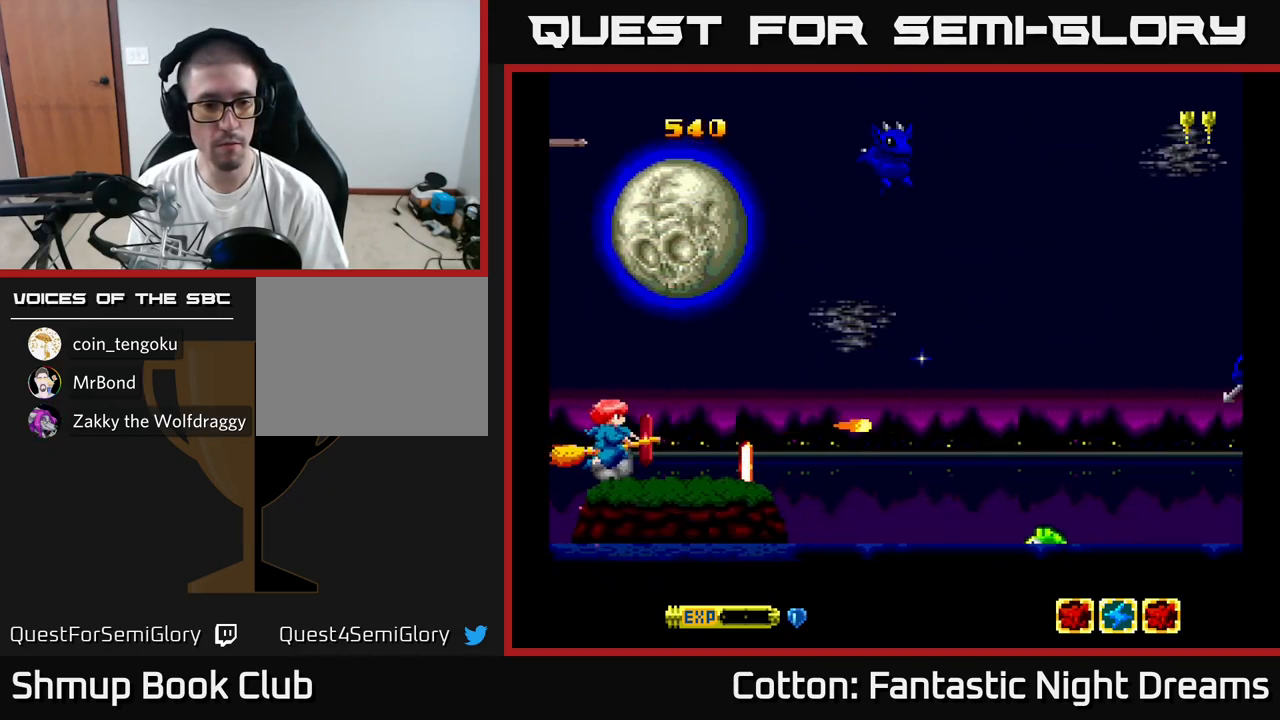
{"buttons": ["DPAD_DOWN", "DPAD_RIGHT"], "right_stick": "center", "events": [[33, "B", "up"], [50, "DPAD_UP", "down"], [133, "DPAD_LEFT", "down"], [167, "DPAD_LEFT", "up"], [167, "DPAD_UP", "up"], [434, "DPAD_DOWN", "down"], [434, "DPAD_RIGHT", "down"]]}
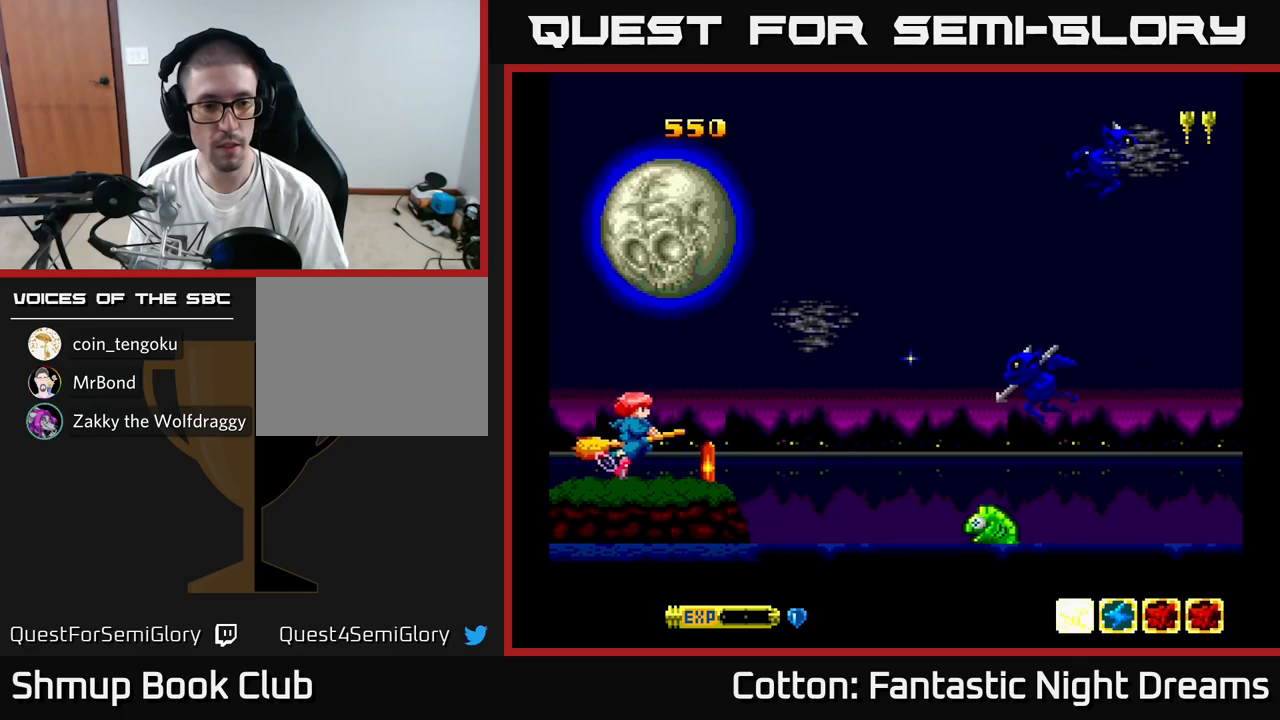
{"buttons": [], "right_stick": "center", "events": [[117, "DPAD_DOWN", "up"], [117, "DPAD_RIGHT", "up"], [134, "DPAD_LEFT", "down"], [150, "Y", "down"], [250, "Y", "up"], [267, "DPAD_LEFT", "up"]]}
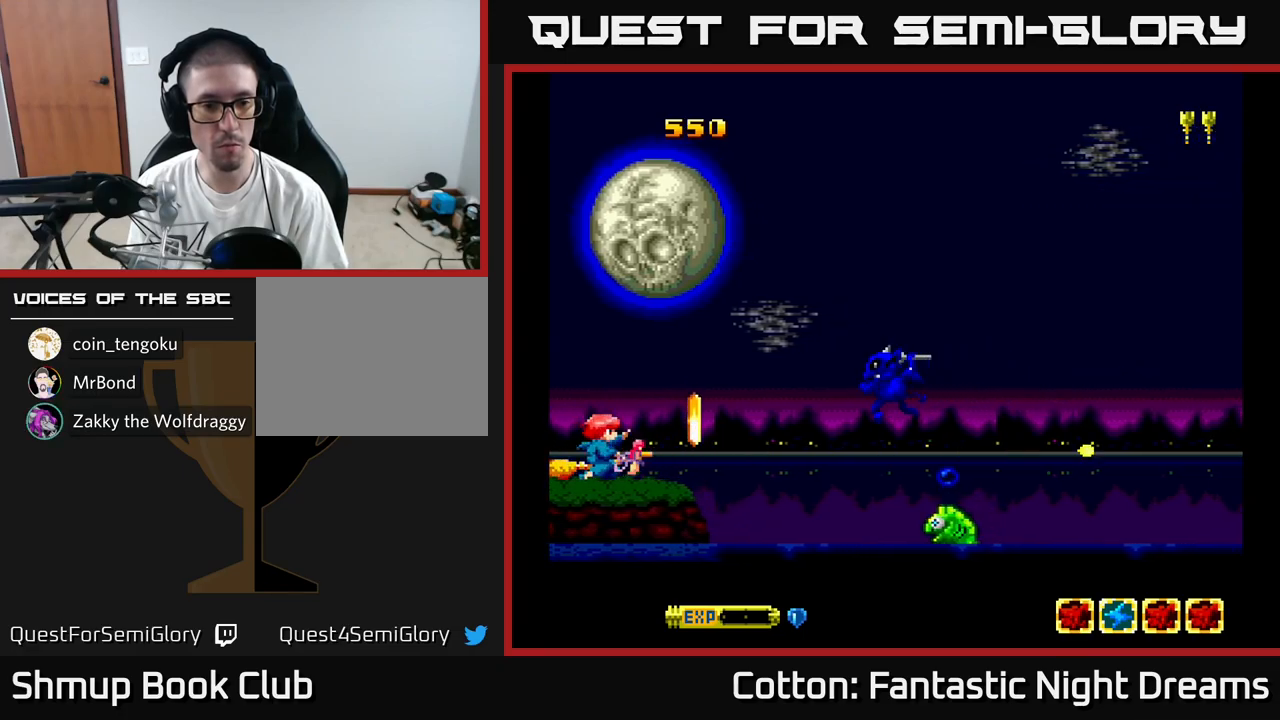
{"buttons": ["B", "Y", "DPAD_UP"], "right_stick": "center", "events": [[50, "Y", "down"], [67, "DPAD_UP", "down"], [200, "Y", "up"], [384, "Y", "down"], [450, "B", "down"]]}
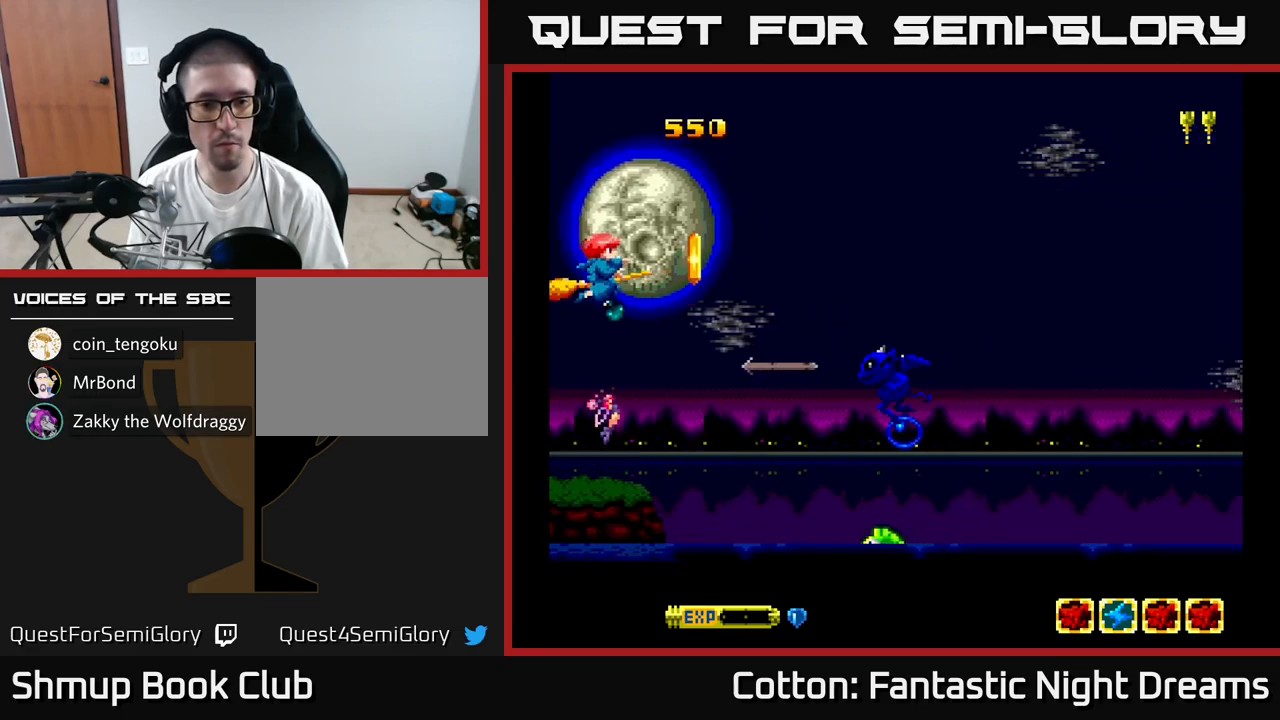
{"buttons": ["Y", "DPAD_DOWN", "DPAD_RIGHT"], "right_stick": "center"}
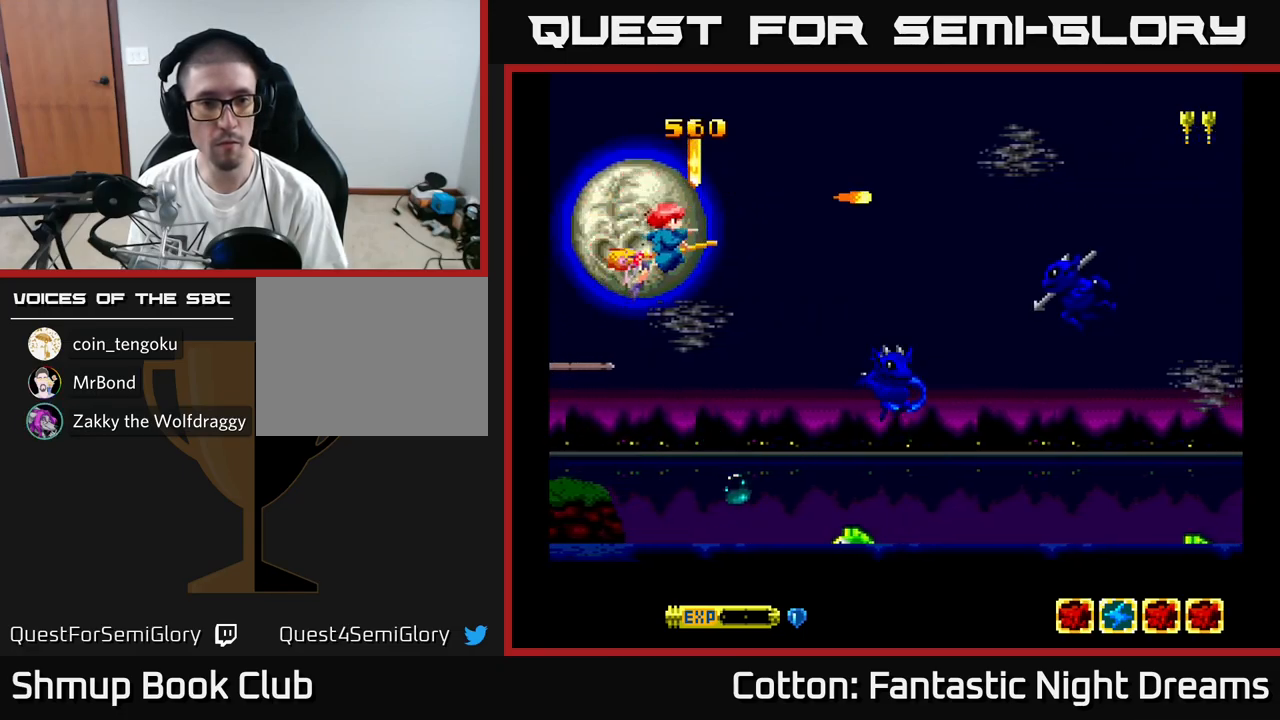
{"buttons": ["DPAD_DOWN"], "right_stick": "center", "events": [[67, "DPAD_RIGHT", "up"], [100, "DPAD_LEFT", "down"], [150, "B", "down"], [184, "B", "up"], [284, "DPAD_LEFT", "up"], [300, "Y", "up"]]}
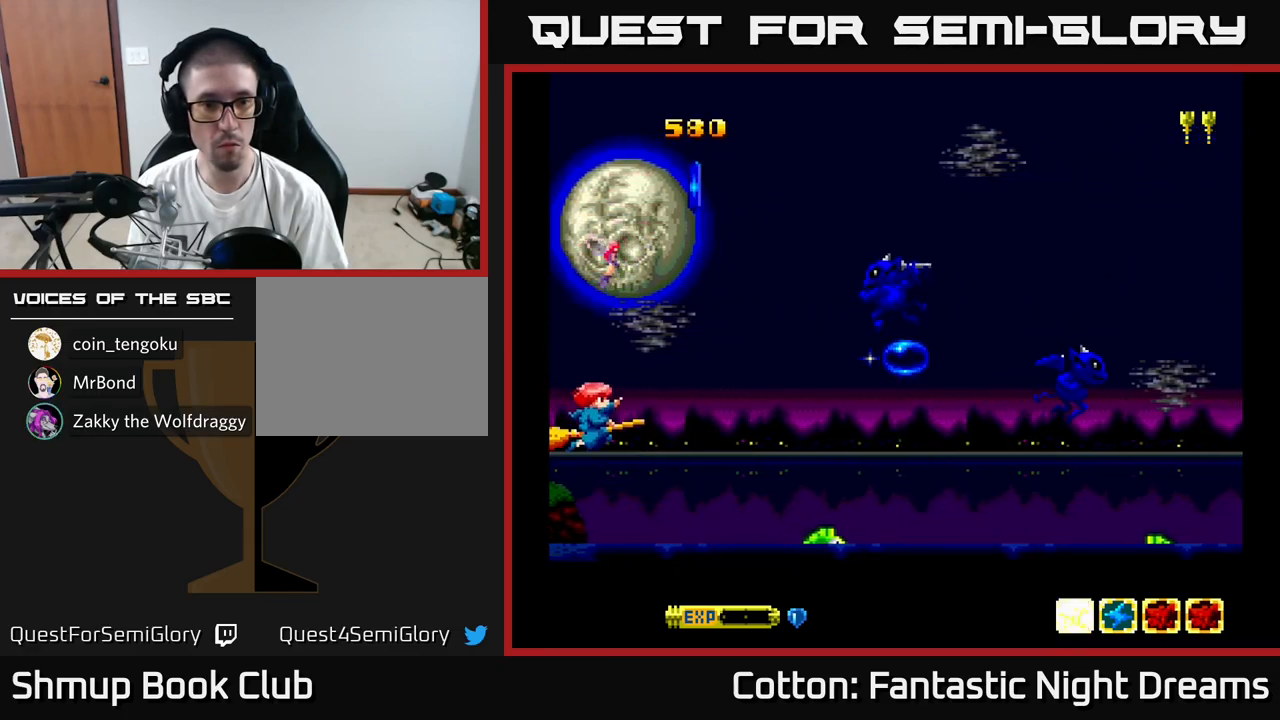
{"buttons": [], "right_stick": "center", "events": [[150, "DPAD_RIGHT", "down"], [234, "DPAD_RIGHT", "up"], [367, "DPAD_LEFT", "down"], [400, "DPAD_DOWN", "up"], [484, "DPAD_LEFT", "up"]]}
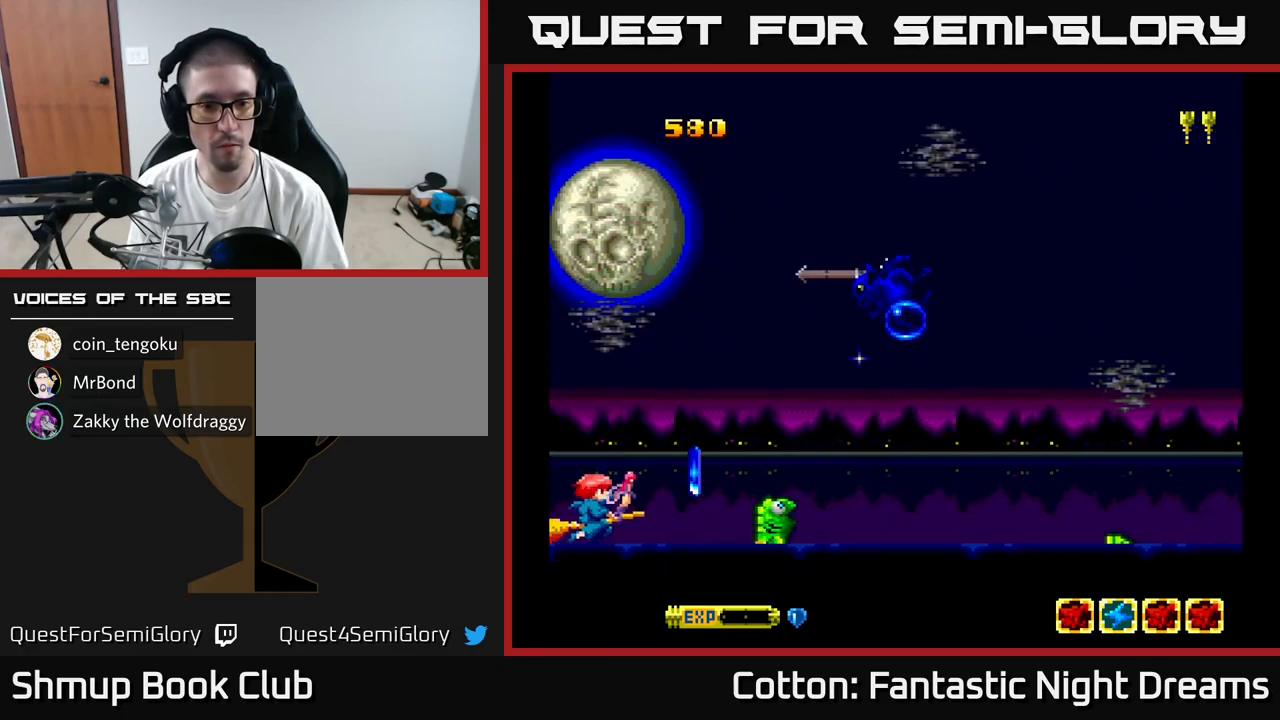
{"buttons": ["Y", "DPAD_DOWN", "DPAD_RIGHT"], "right_stick": "center", "events": [[17, "DPAD_RIGHT", "down"], [184, "DPAD_RIGHT", "up"], [200, "DPAD_UP", "down"], [217, "DPAD_LEFT", "down"], [217, "Y", "down"], [267, "DPAD_LEFT", "up"], [267, "DPAD_UP", "up"], [484, "DPAD_RIGHT", "down"], [500, "DPAD_DOWN", "down"]]}
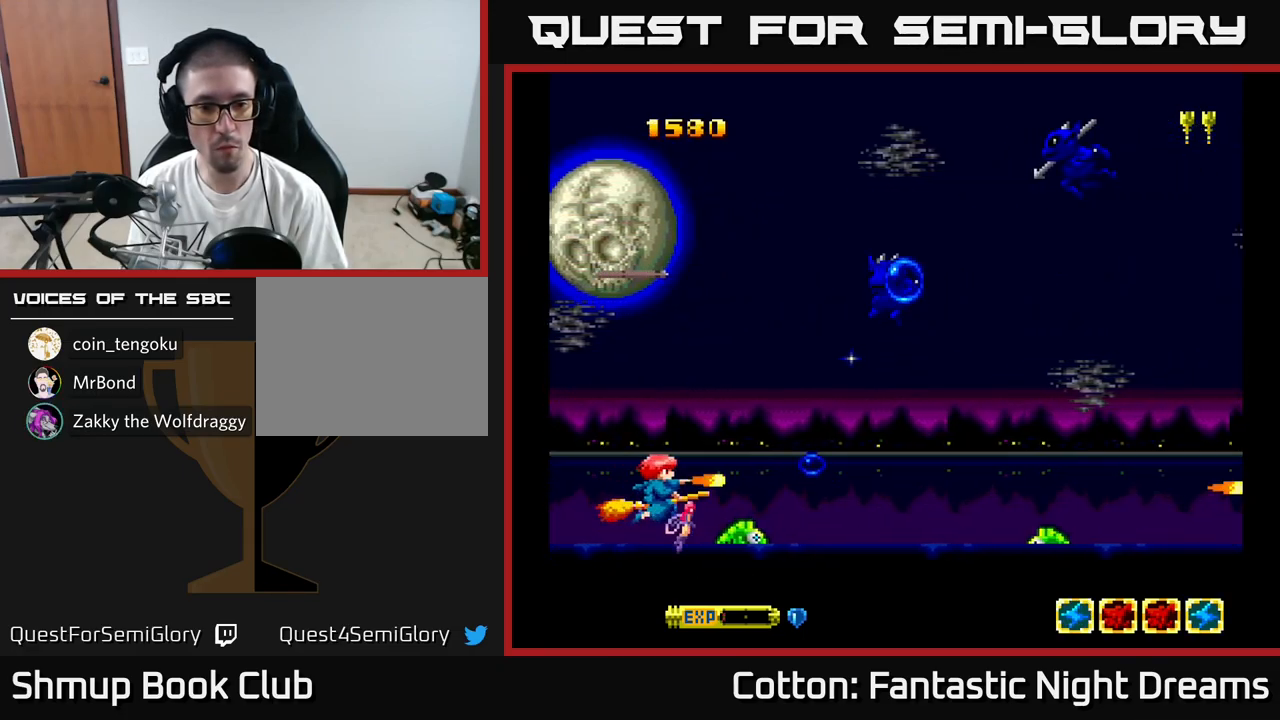
{"buttons": ["B", "Y"], "right_stick": "center", "events": [[17, "DPAD_RIGHT", "up"], [34, "DPAD_DOWN", "up"], [50, "B", "down"]]}
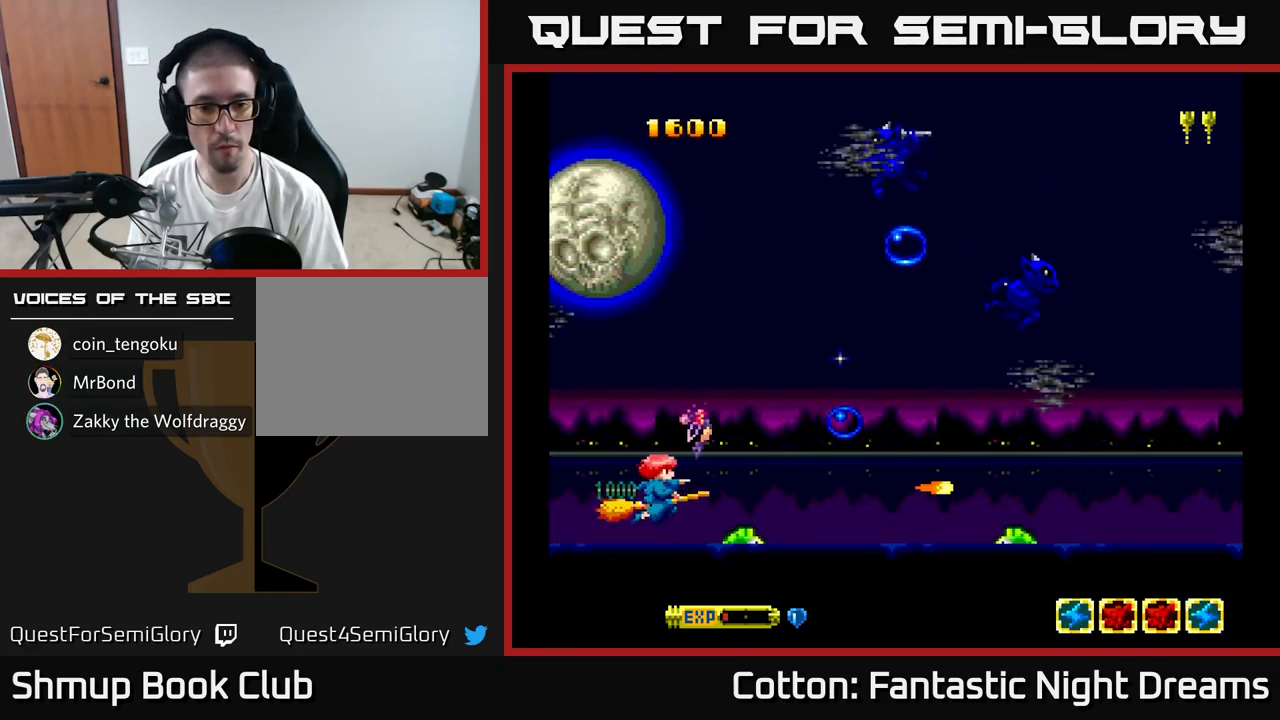
{"buttons": ["B", "Y", "DPAD_UP"], "right_stick": "center", "events": [[17, "DPAD_UP", "down"], [100, "DPAD_UP", "up"], [284, "DPAD_UP", "down"], [350, "DPAD_LEFT", "down"], [434, "DPAD_LEFT", "up"]]}
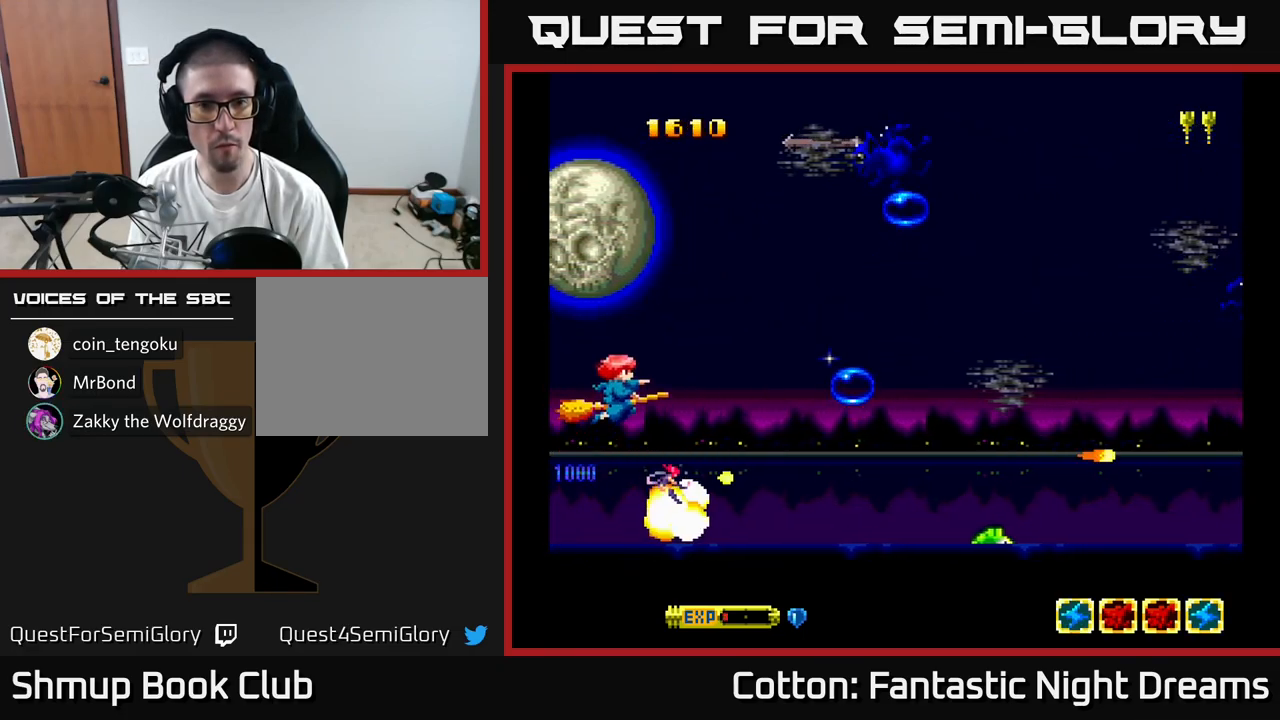
{"buttons": ["B", "Y", "DPAD_UP"], "right_stick": "center", "events": [[234, "DPAD_RIGHT", "down"], [417, "DPAD_RIGHT", "up"]]}
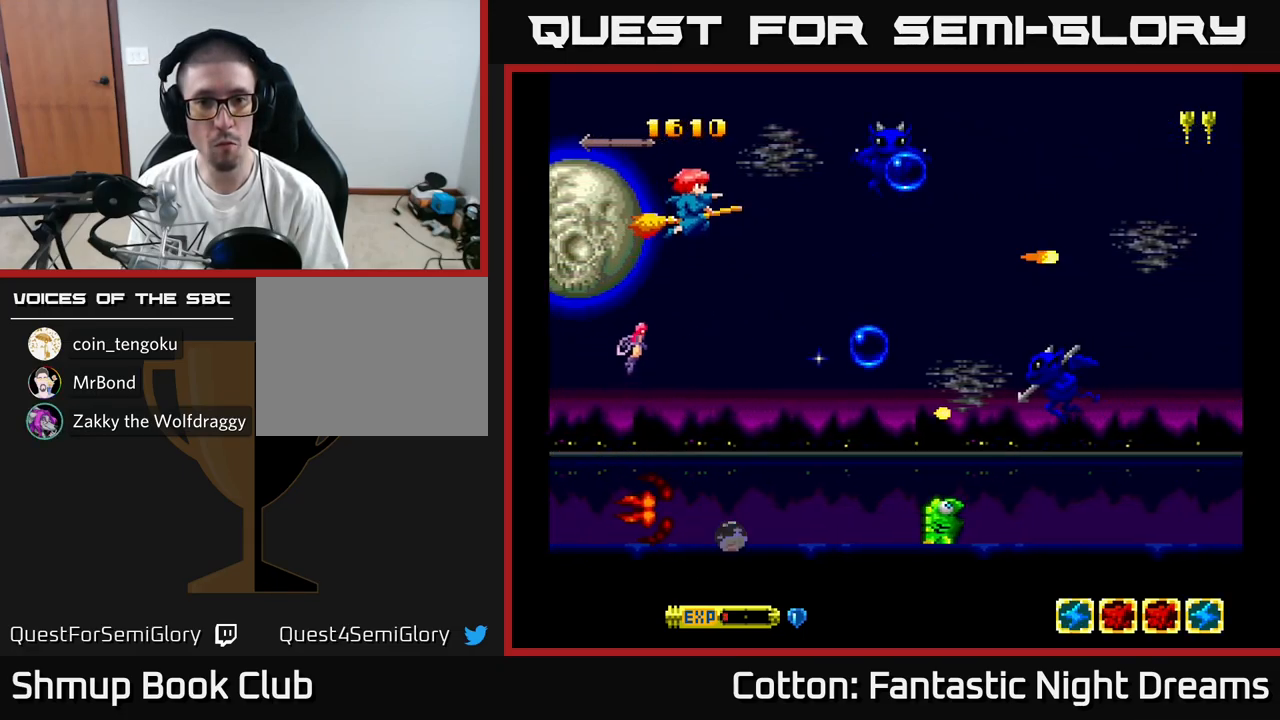
{"buttons": ["B", "Y", "DPAD_DOWN"], "right_stick": "center", "events": [[100, "DPAD_UP", "up"], [401, "DPAD_DOWN", "down"]]}
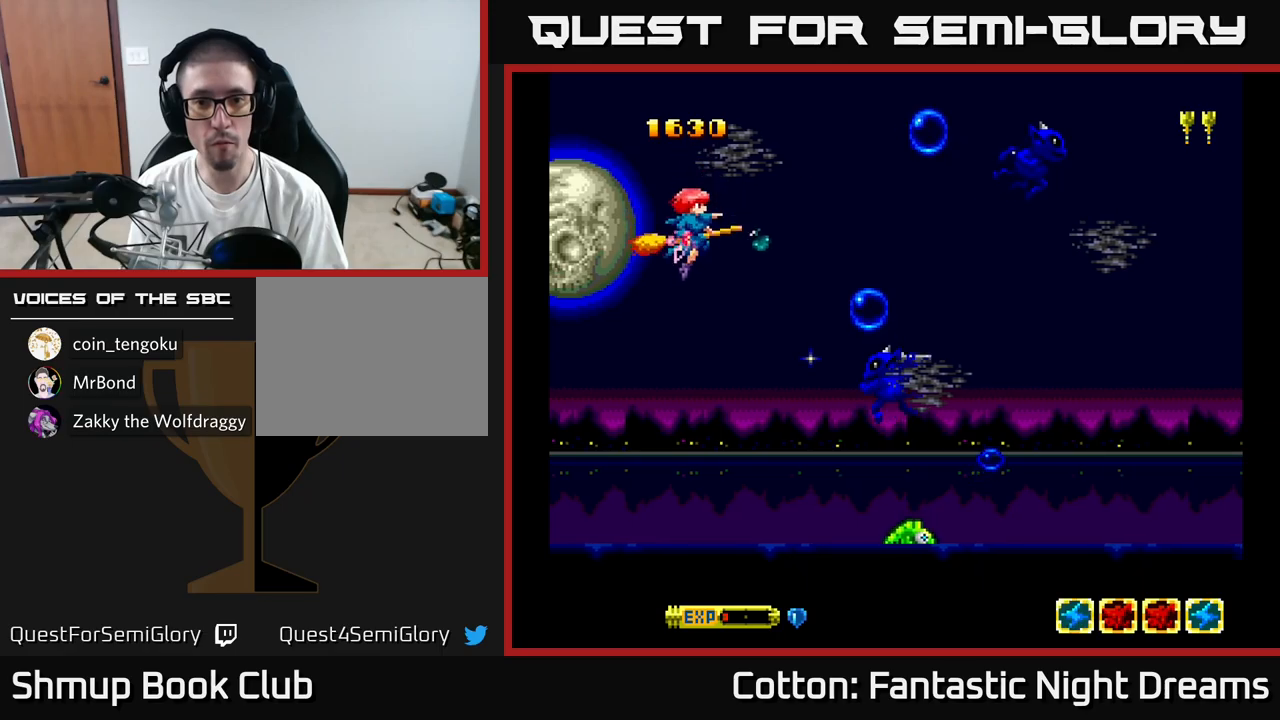
{"buttons": ["B", "Y", "DPAD_LEFT"], "right_stick": "center", "events": [[483, "DPAD_LEFT", "down"], [500, "DPAD_DOWN", "up"]]}
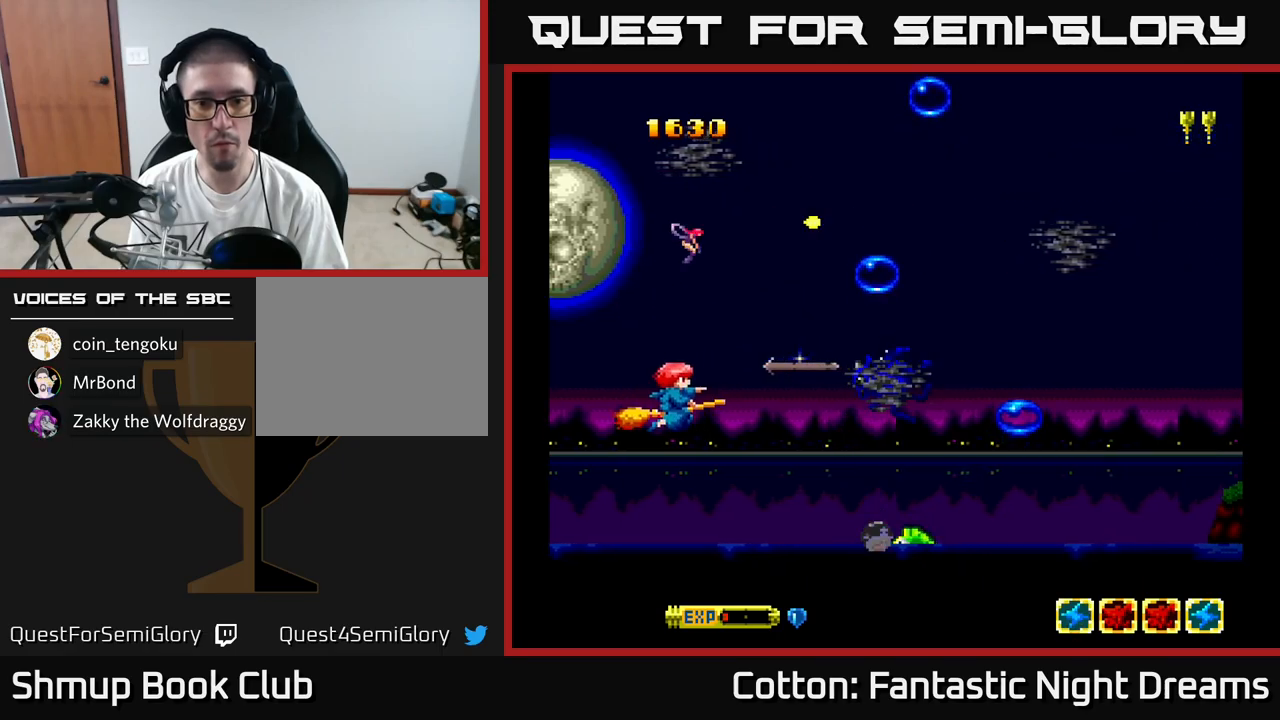
{"buttons": ["B", "Y", "DPAD_DOWN"], "right_stick": "center", "events": [[250, "DPAD_LEFT", "up"], [367, "DPAD_RIGHT", "down"], [383, "DPAD_DOWN", "down"], [400, "DPAD_RIGHT", "up"]]}
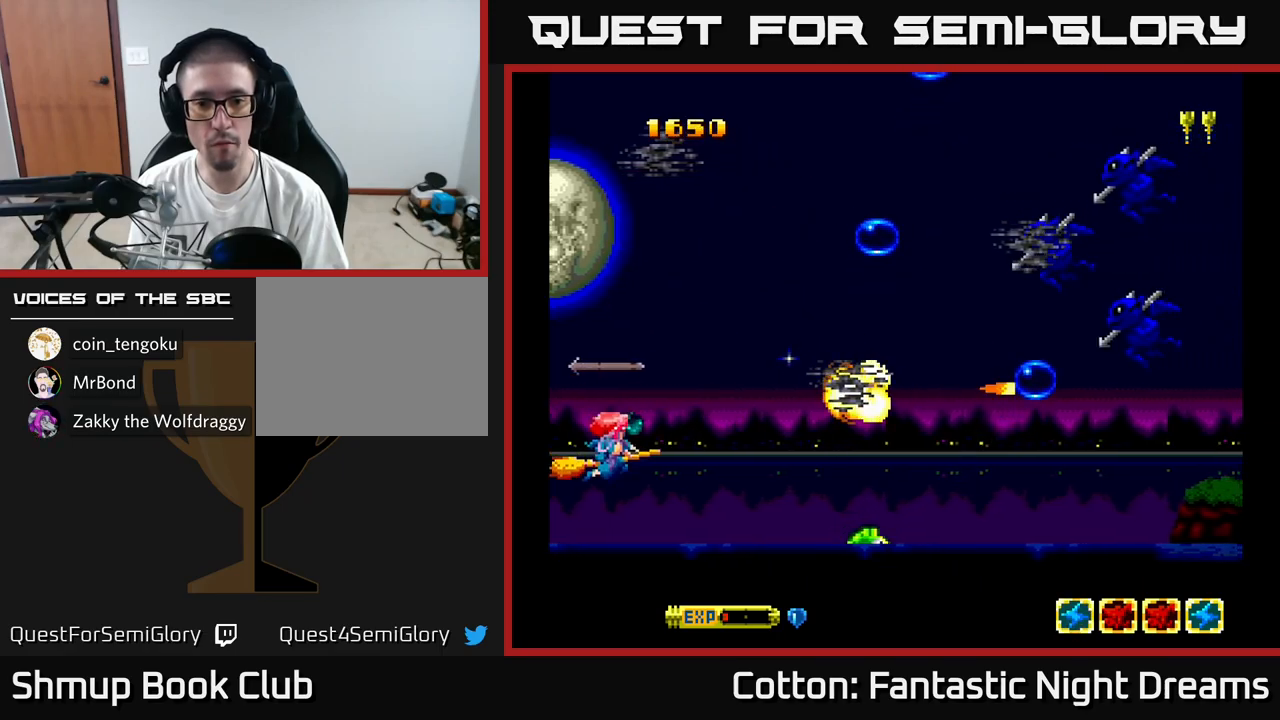
{"buttons": ["B", "Y", "DPAD_UP"], "right_stick": "center", "events": [[67, "DPAD_RIGHT", "down"], [233, "DPAD_RIGHT", "up"], [350, "DPAD_DOWN", "up"], [383, "DPAD_LEFT", "down"], [383, "DPAD_UP", "down"], [483, "DPAD_LEFT", "up"]]}
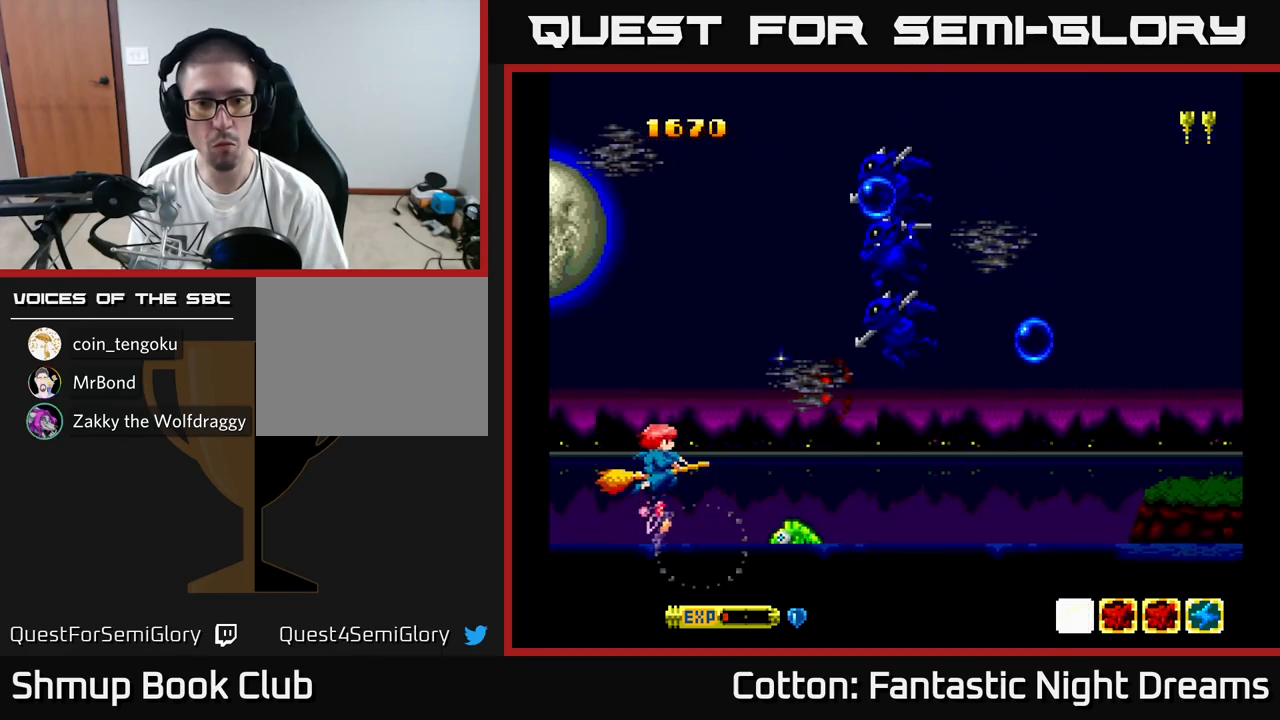
{"buttons": ["B", "Y"], "right_stick": "center", "events": [[367, "DPAD_UP", "up"]]}
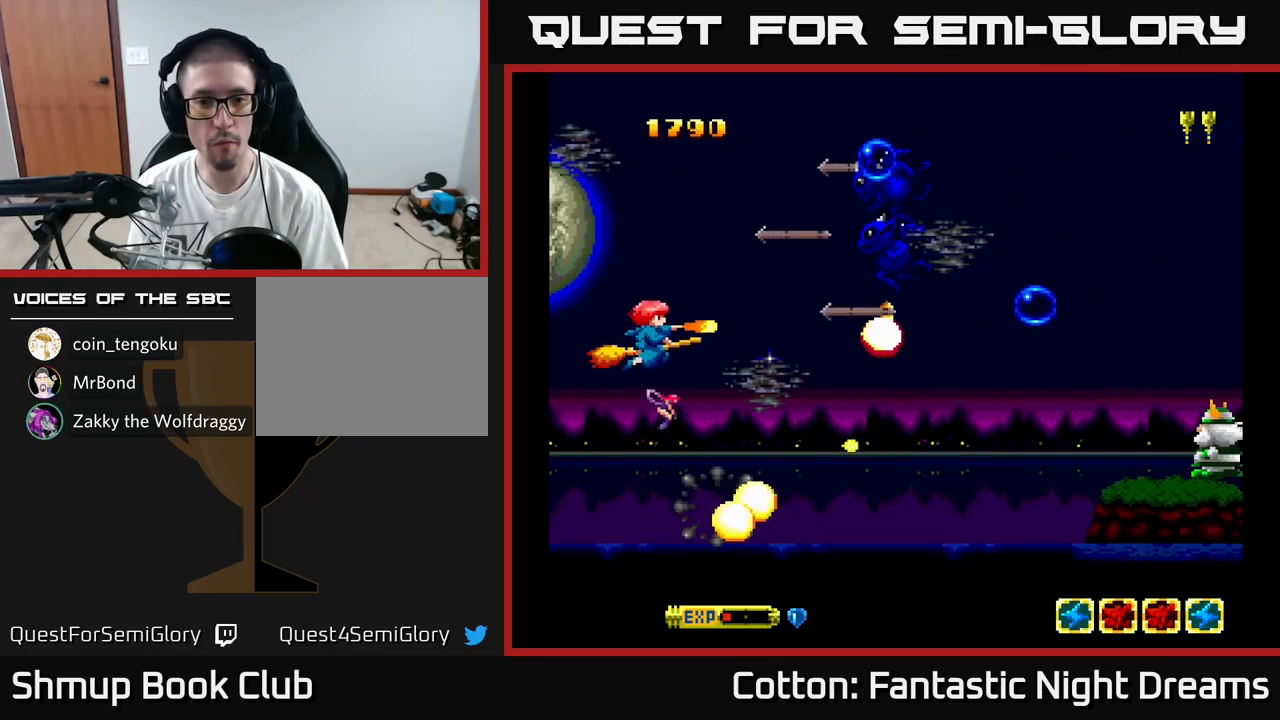
{"buttons": ["B", "Y", "DPAD_RIGHT"], "right_stick": "center", "events": [[17, "DPAD_LEFT", "down"], [117, "DPAD_LEFT", "up"], [183, "DPAD_DOWN", "down"], [400, "DPAD_RIGHT", "down"], [467, "DPAD_DOWN", "up"]]}
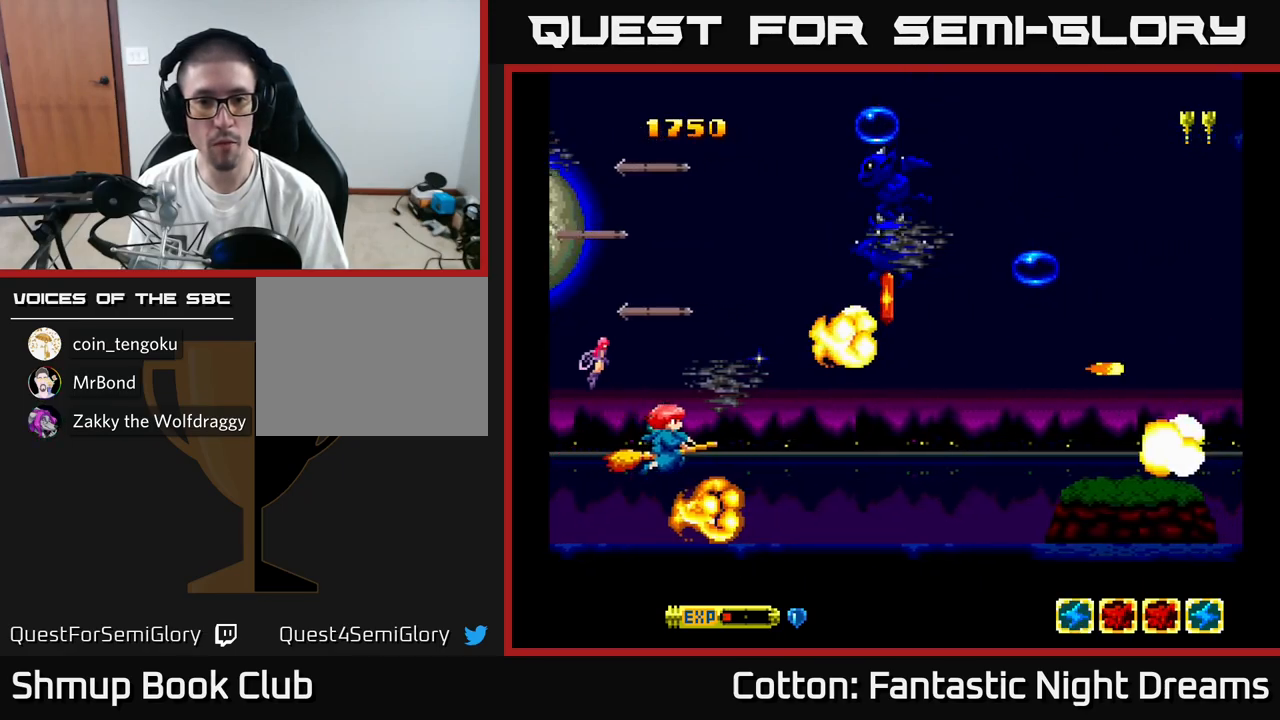
{"buttons": ["B", "Y", "DPAD_UP"], "right_stick": "center", "events": [[83, "DPAD_UP", "down"], [150, "DPAD_RIGHT", "up"]]}
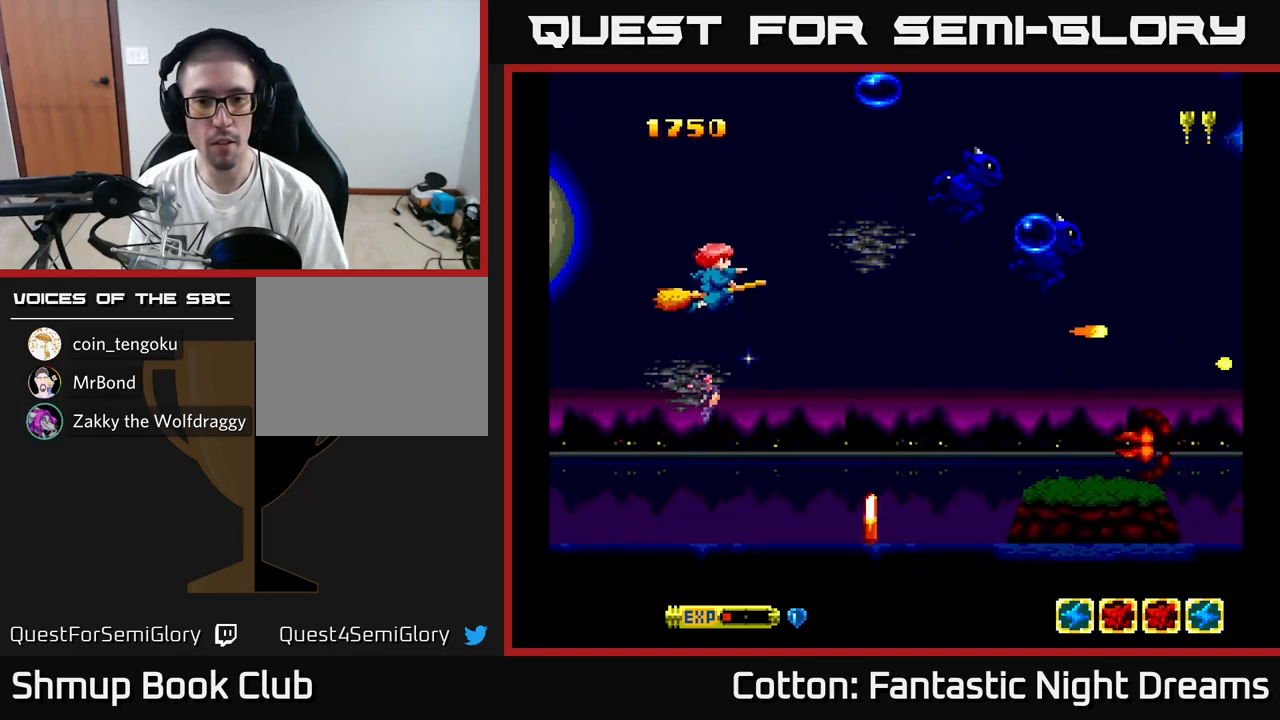
{"buttons": ["B", "Y", "DPAD_DOWN", "DPAD_LEFT"], "right_stick": "center", "events": [[233, "DPAD_UP", "up"], [483, "DPAD_DOWN", "down"], [483, "DPAD_LEFT", "down"]]}
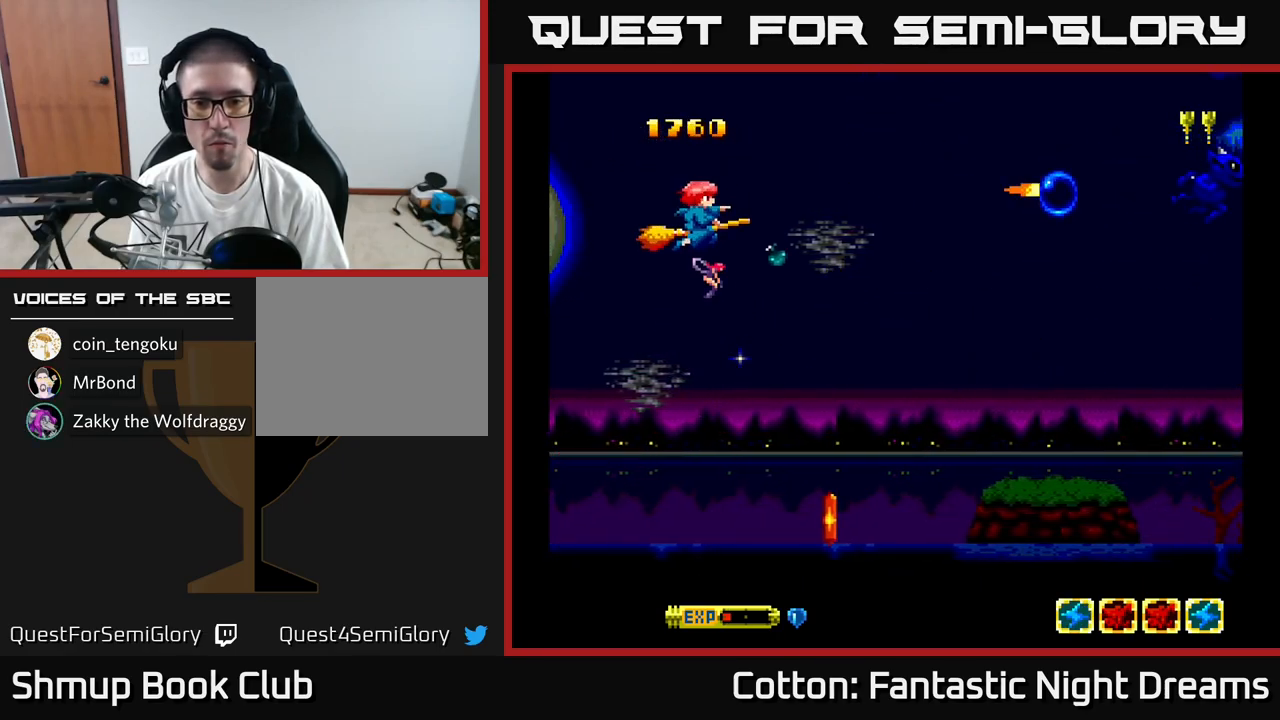
{"buttons": ["DPAD_DOWN", "DPAD_RIGHT"], "right_stick": "center", "events": [[50, "DPAD_LEFT", "up"], [183, "Y", "up"], [200, "DPAD_LEFT", "down"], [217, "B", "up"], [317, "DPAD_LEFT", "up"], [483, "DPAD_RIGHT", "down"]]}
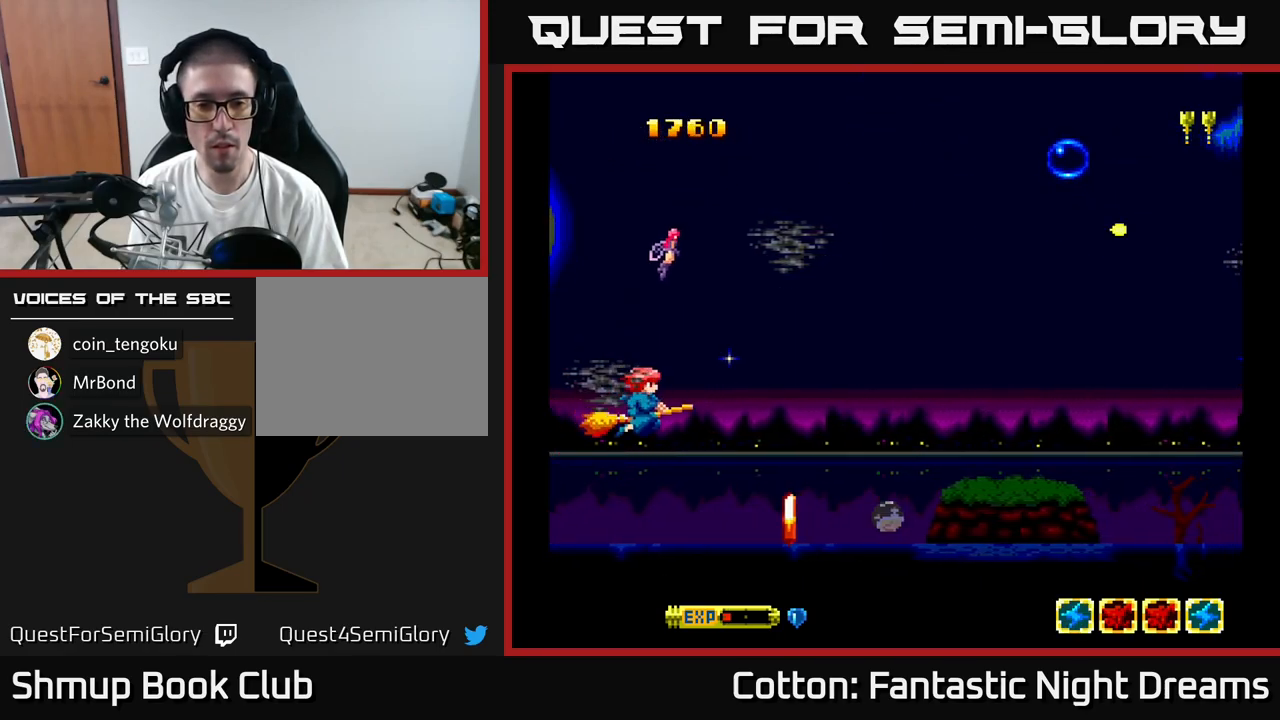
{"buttons": [], "right_stick": "center", "events": [[83, "B", "down"], [83, "DPAD_RIGHT", "up"], [150, "DPAD_DOWN", "up"], [267, "B", "up"]]}
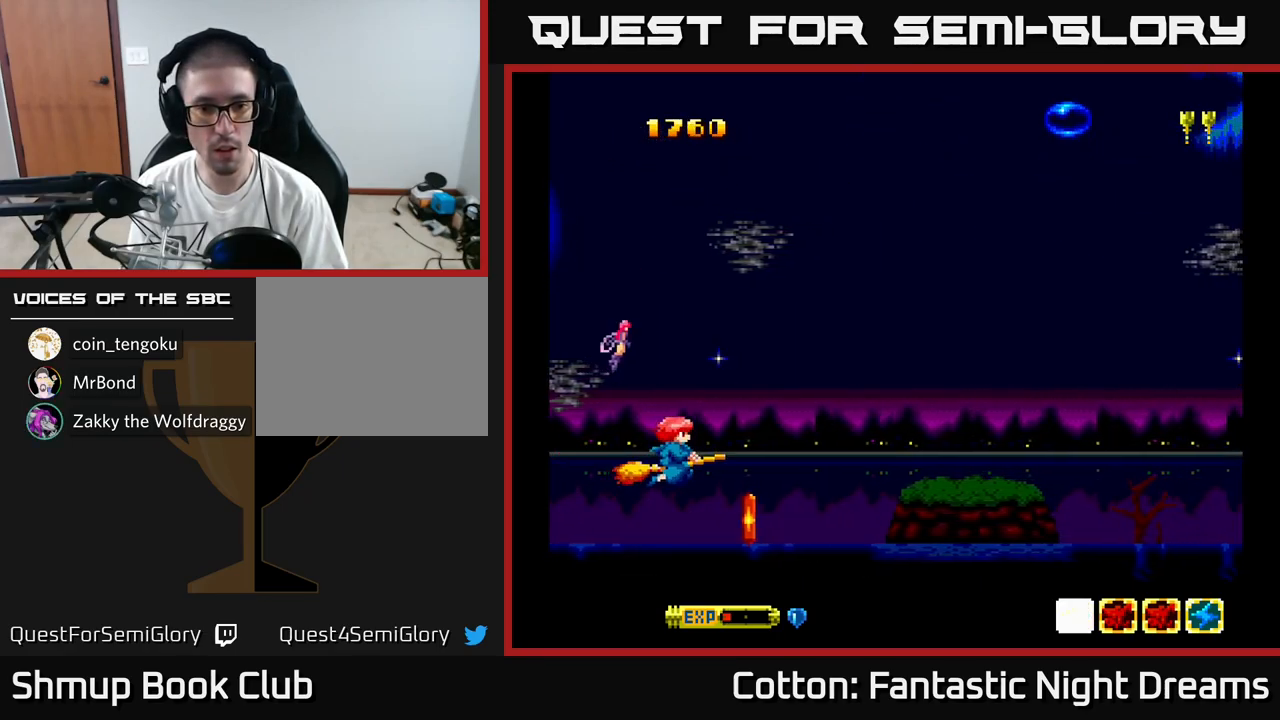
{"buttons": [], "right_stick": "center", "events": [[117, "B", "down"], [200, "B", "up"], [300, "DPAD_LEFT", "down"], [383, "DPAD_LEFT", "up"]]}
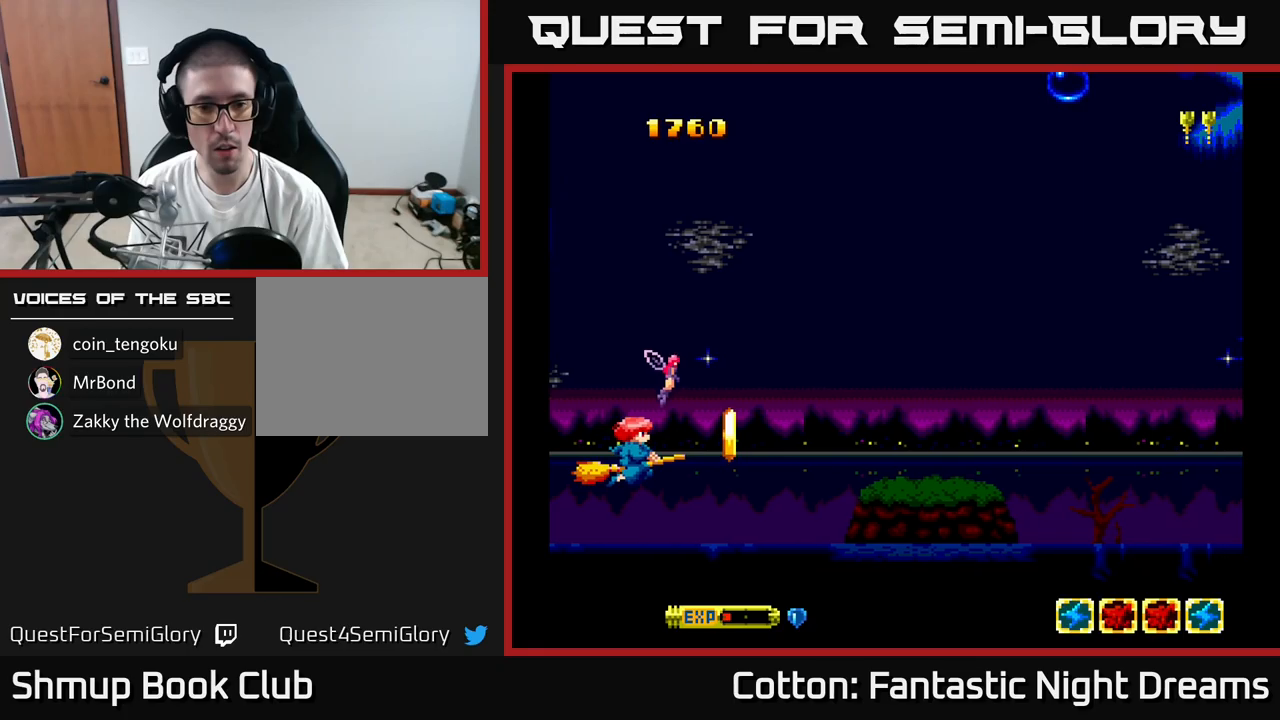
{"buttons": [], "right_stick": "center", "events": [[150, "DPAD_RIGHT", "down"], [200, "B", "down"], [233, "DPAD_RIGHT", "up"], [317, "B", "up"]]}
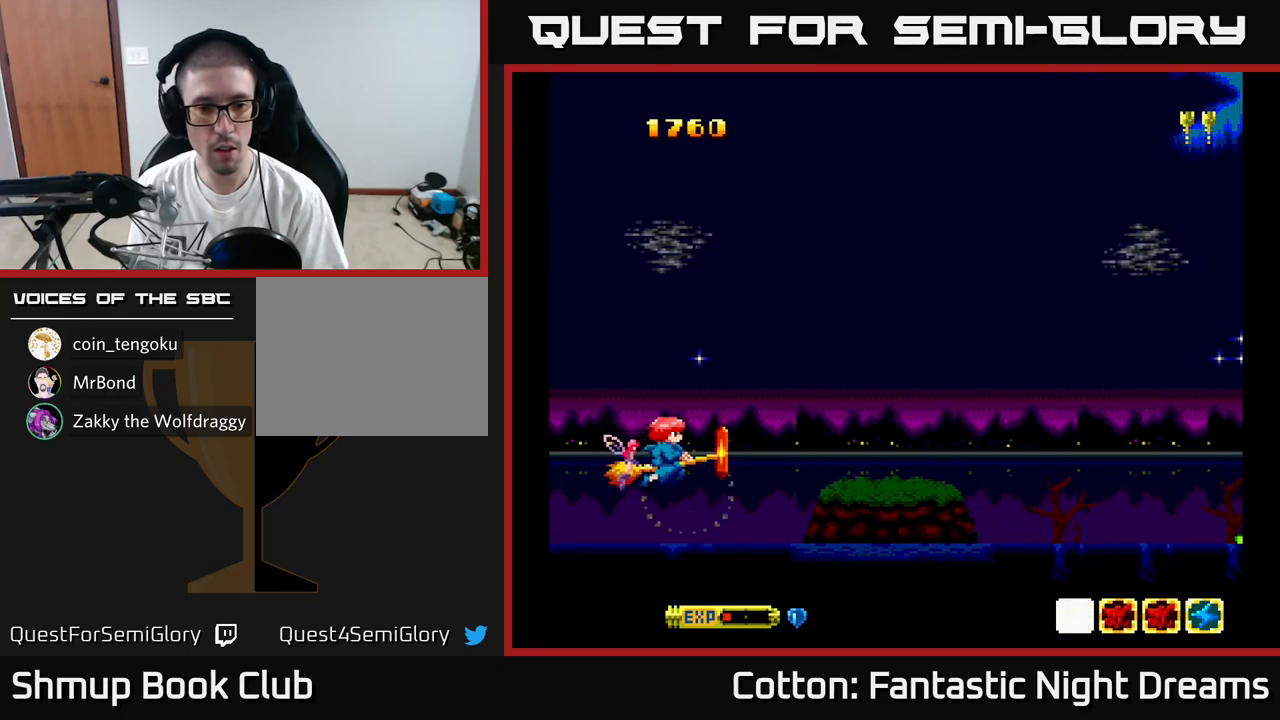
{"buttons": [], "right_stick": "center", "events": [[133, "DPAD_LEFT", "down"], [217, "DPAD_LEFT", "up"], [333, "B", "down"], [400, "DPAD_RIGHT", "down"], [433, "B", "up"], [450, "DPAD_RIGHT", "up"]]}
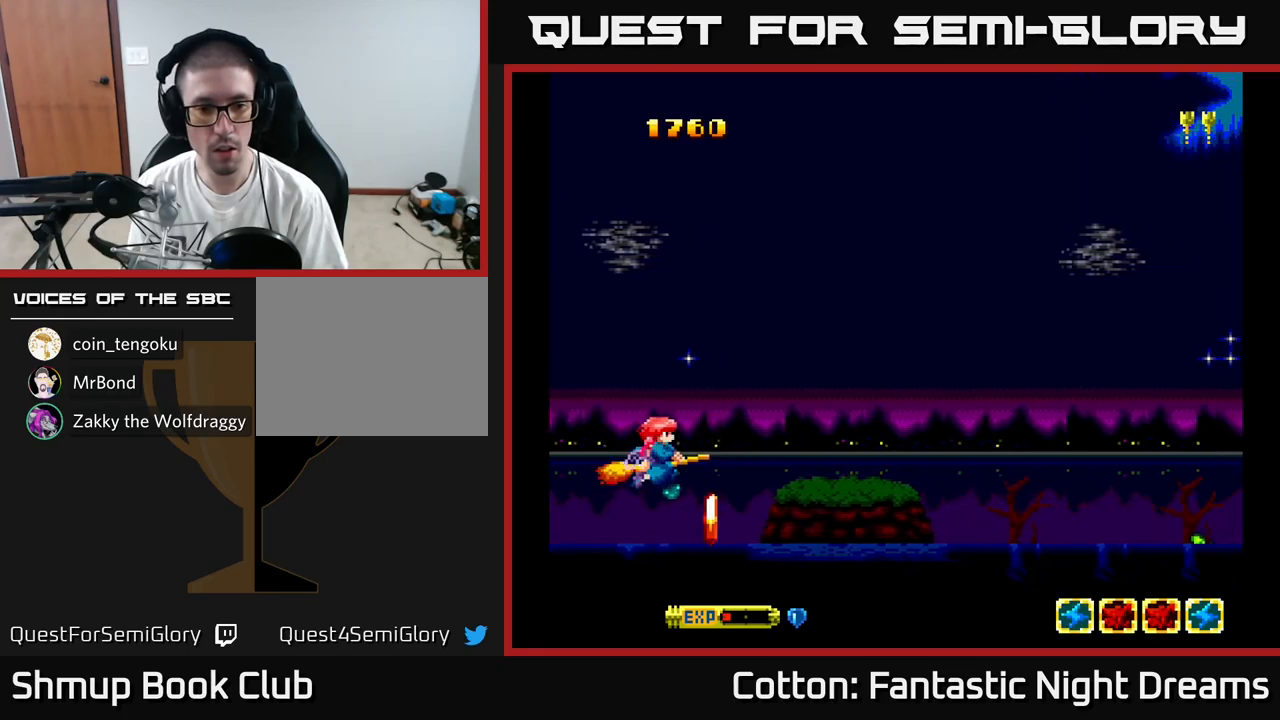
{"buttons": ["DPAD_DOWN"], "right_stick": "center", "events": [[450, "DPAD_DOWN", "down"]]}
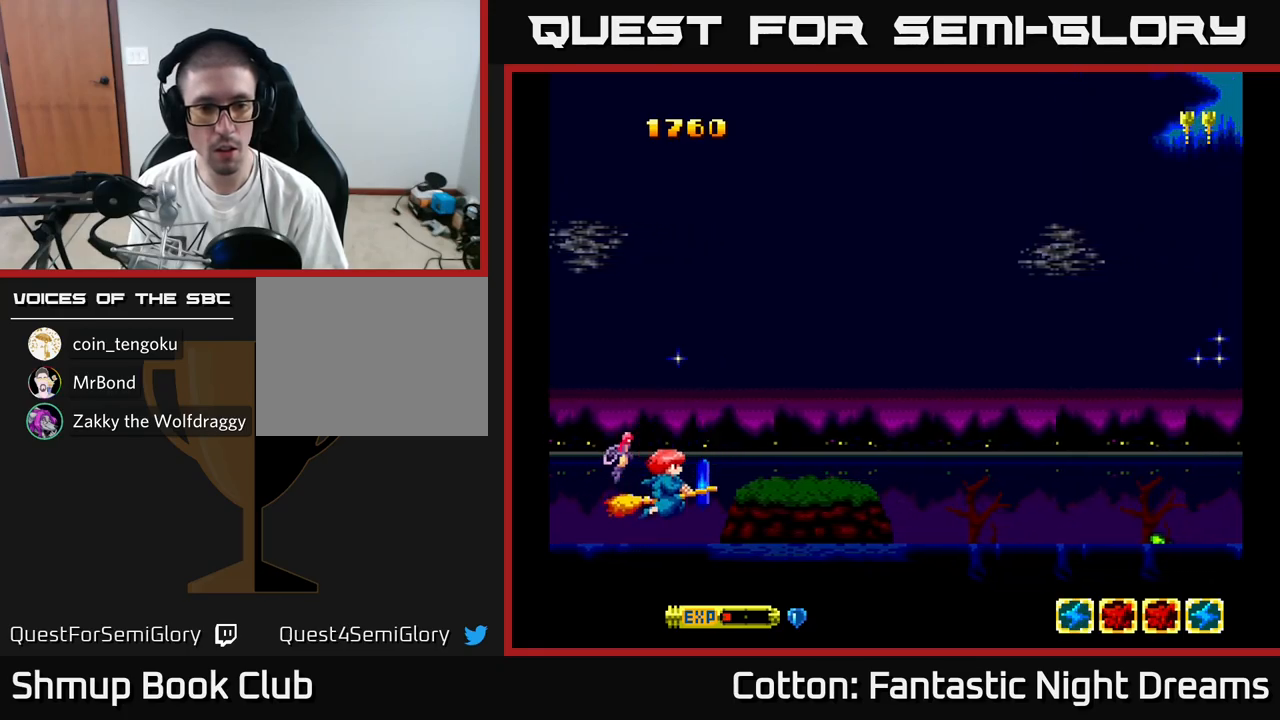
{"buttons": ["Y", "DPAD_RIGHT"], "right_stick": "center", "events": [[17, "DPAD_RIGHT", "down"], [67, "DPAD_DOWN", "up"], [133, "DPAD_UP", "down"], [167, "DPAD_RIGHT", "up"], [317, "DPAD_RIGHT", "down"], [367, "DPAD_UP", "up"], [367, "Y", "down"]]}
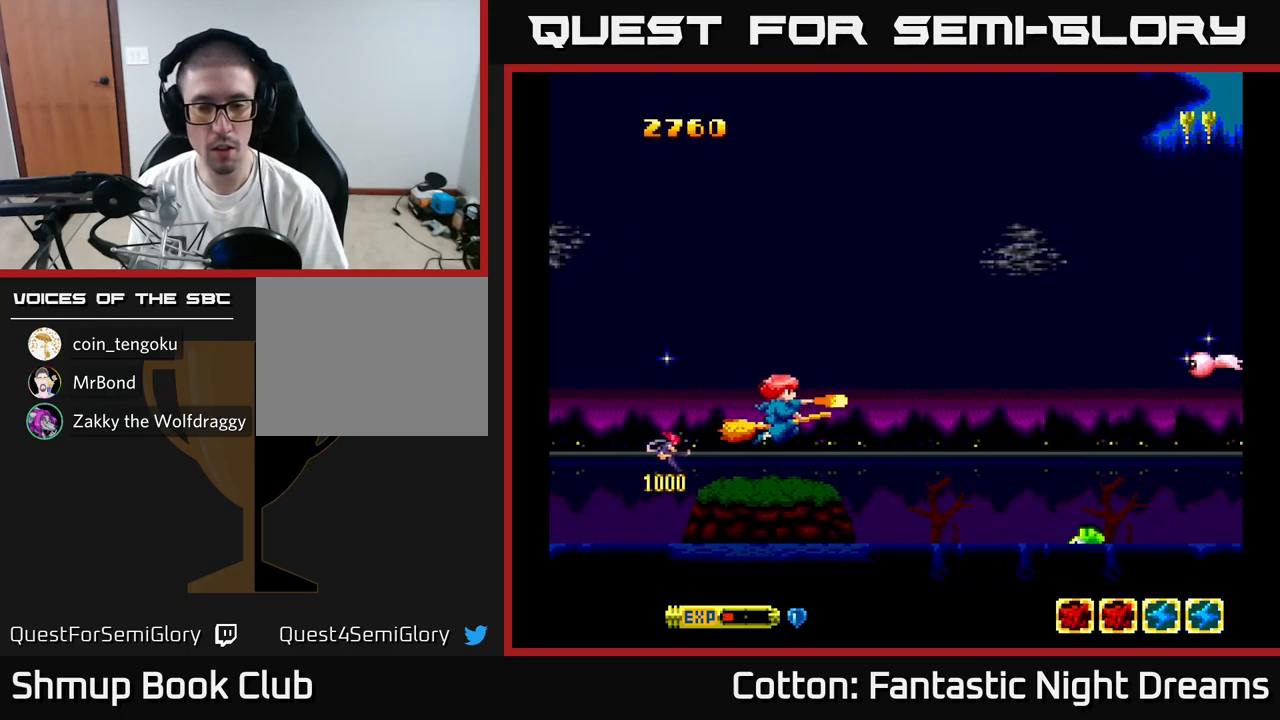
{"buttons": ["Y", "DPAD_UP"], "right_stick": "center", "events": [[67, "DPAD_RIGHT", "up"], [83, "DPAD_UP", "down"], [133, "DPAD_UP", "up"], [150, "DPAD_RIGHT", "down"], [283, "DPAD_RIGHT", "up"], [283, "DPAD_UP", "down"]]}
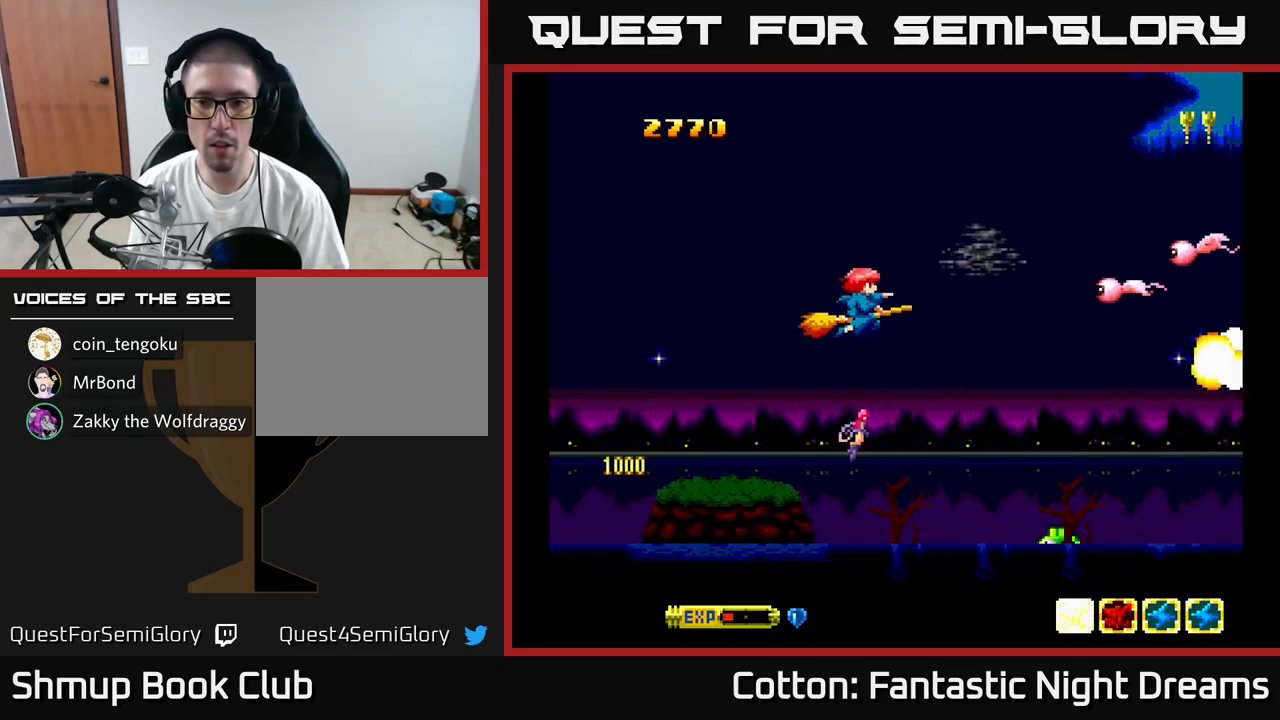
{"buttons": ["Y"], "right_stick": "center", "events": [[483, "DPAD_UP", "up"]]}
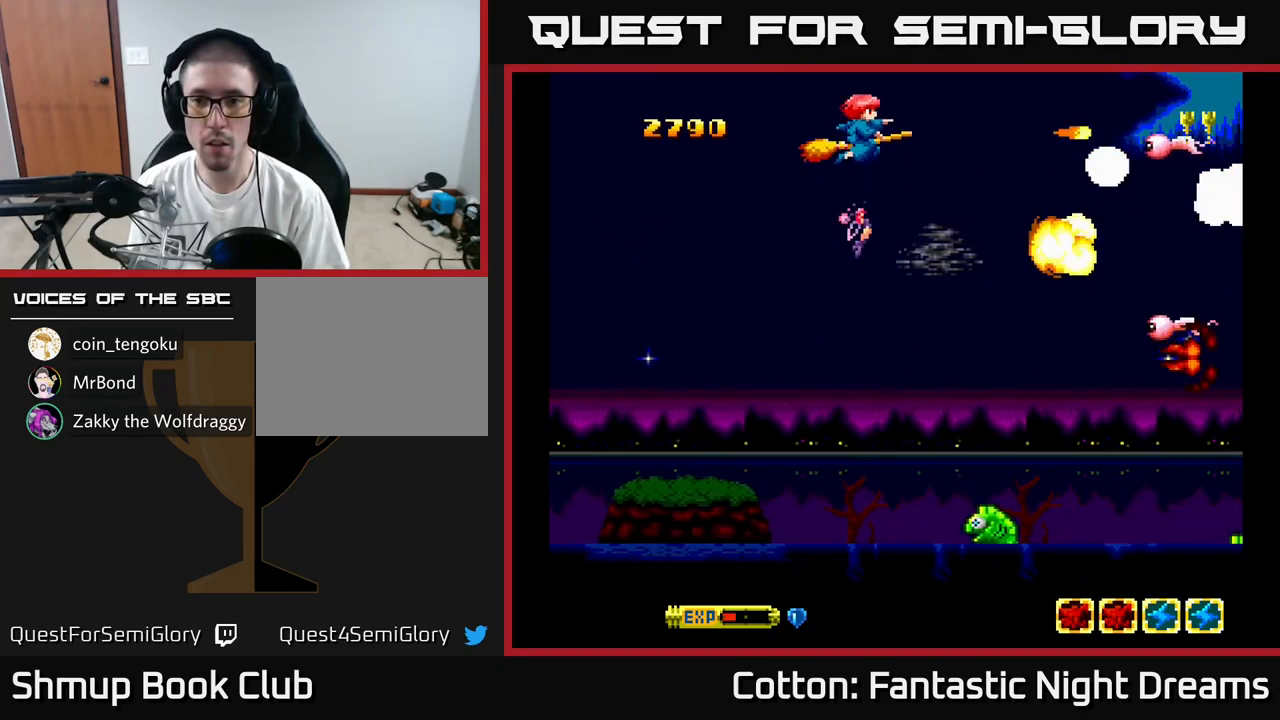
{"buttons": ["B", "Y", "DPAD_DOWN"], "right_stick": "center", "events": [[100, "DPAD_DOWN", "down"], [150, "DPAD_LEFT", "down"], [267, "DPAD_LEFT", "up"], [317, "B", "down"]]}